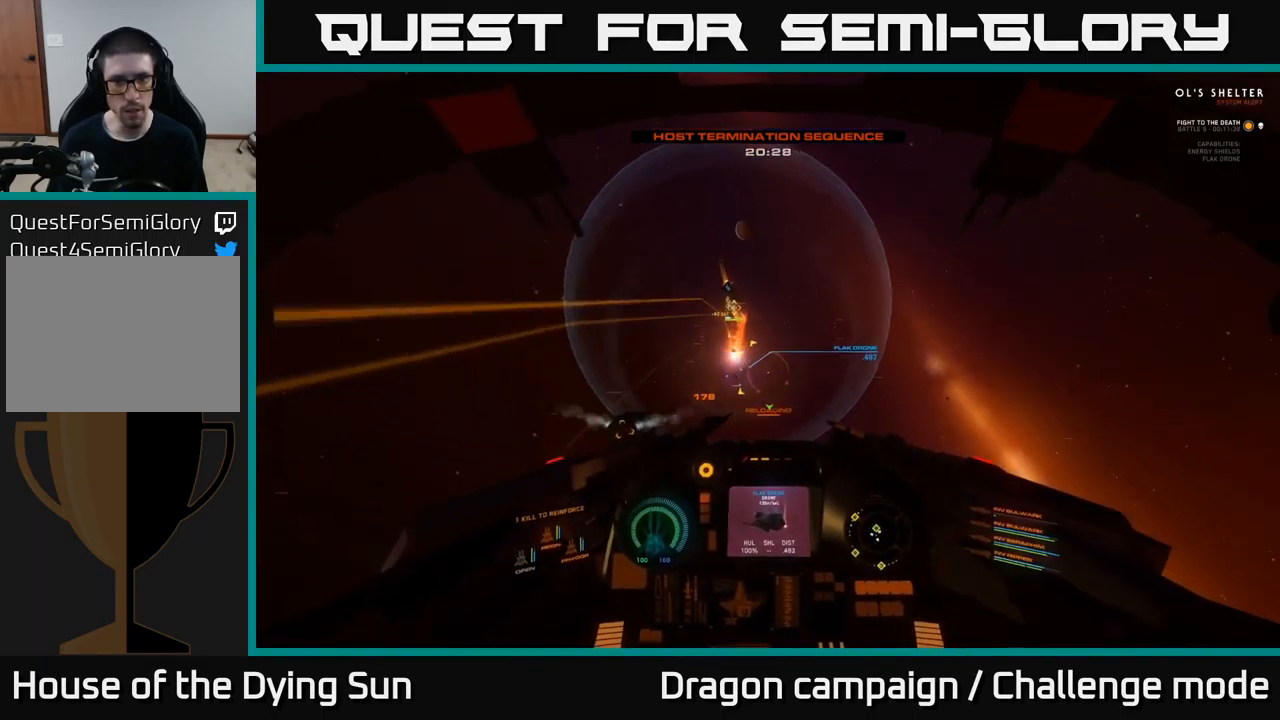
Gameplay with a controller (Xbox layout); each line is a JSON object with the inputs held at the frame after it. "events" lists button and stick changes between this image and that frame as [ms after this image, input, new state], when the widget could be followed in between.
{"buttons": ["L2"], "left_stick": "center", "right_stick": "center", "events": [[50, "Y", "up"], [200, "right_stick", "down-left"], [216, "left_stick", "left"], [266, "L2", "up"], [350, "left_stick", "center"], [350, "right_stick", "center"], [383, "L2", "down"]]}
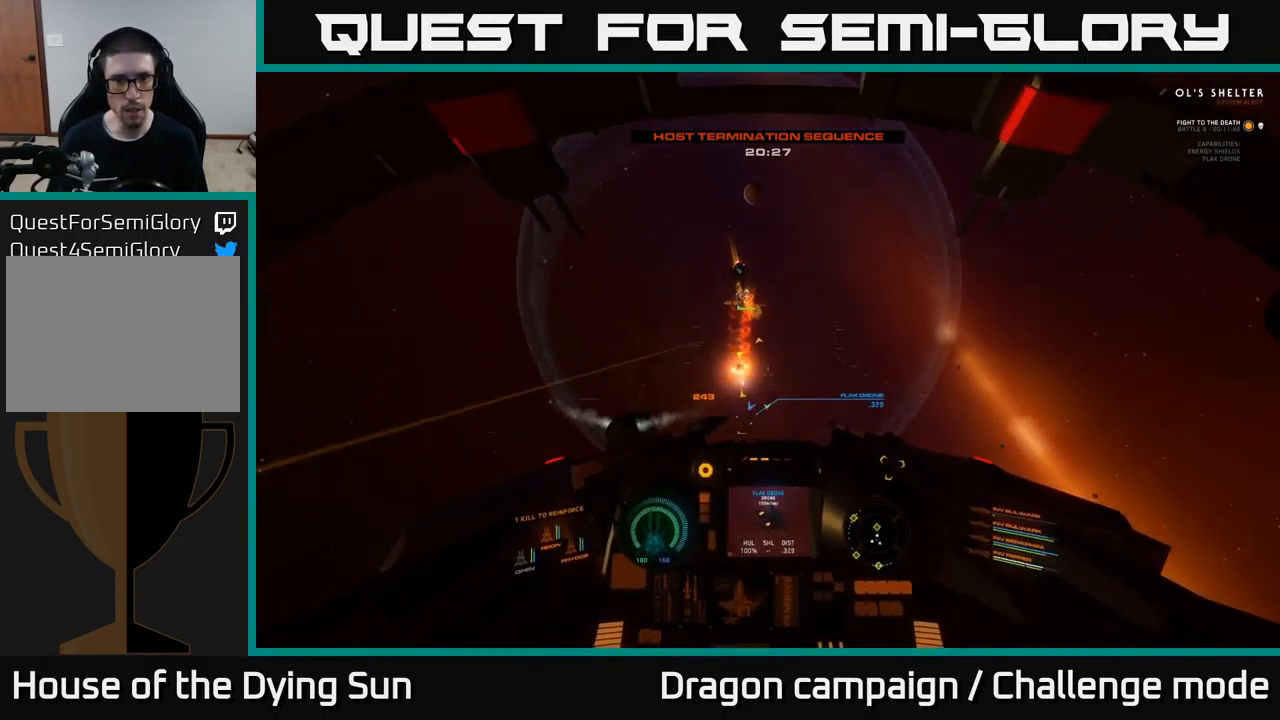
{"buttons": [], "left_stick": "center", "right_stick": "center", "events": [[83, "L2", "up"], [116, "right_stick", "up-right"], [233, "right_stick", "center"]]}
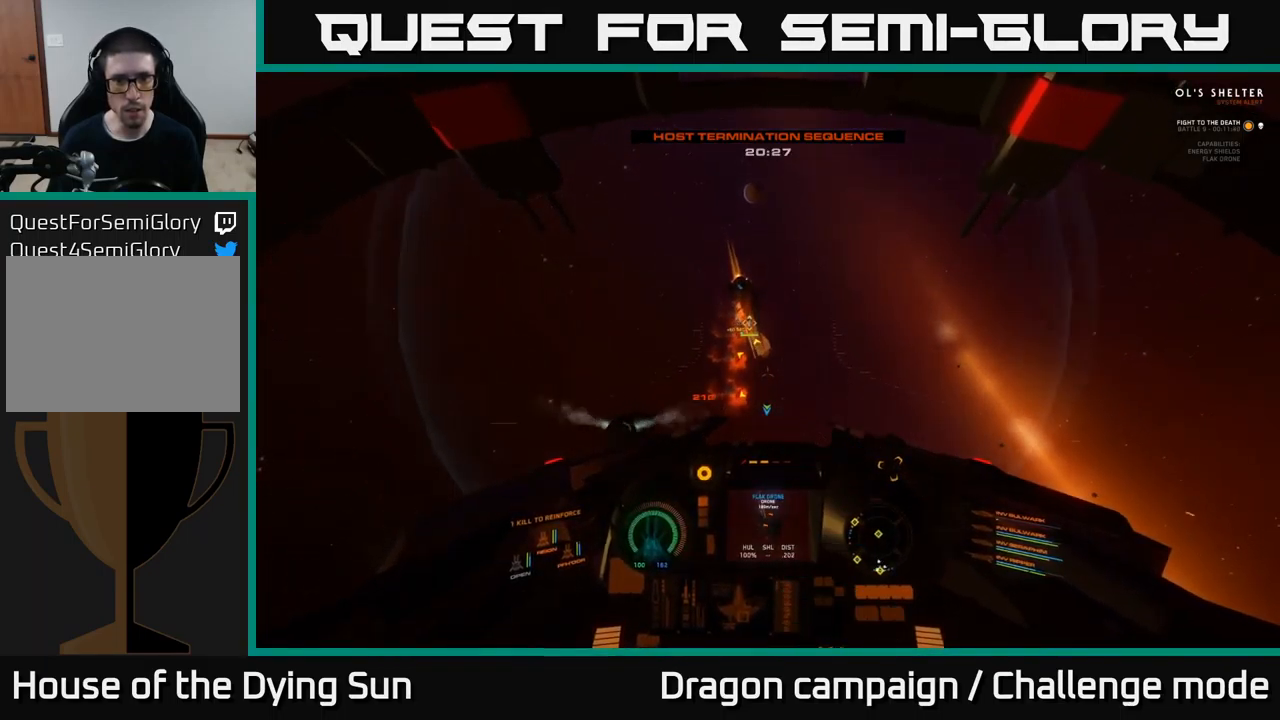
{"buttons": ["R3"], "left_stick": "down", "right_stick": "down", "events": [[33, "L2", "down"], [150, "L2", "up"], [266, "R3", "down"], [350, "right_stick", "down"], [433, "left_stick", "down"]]}
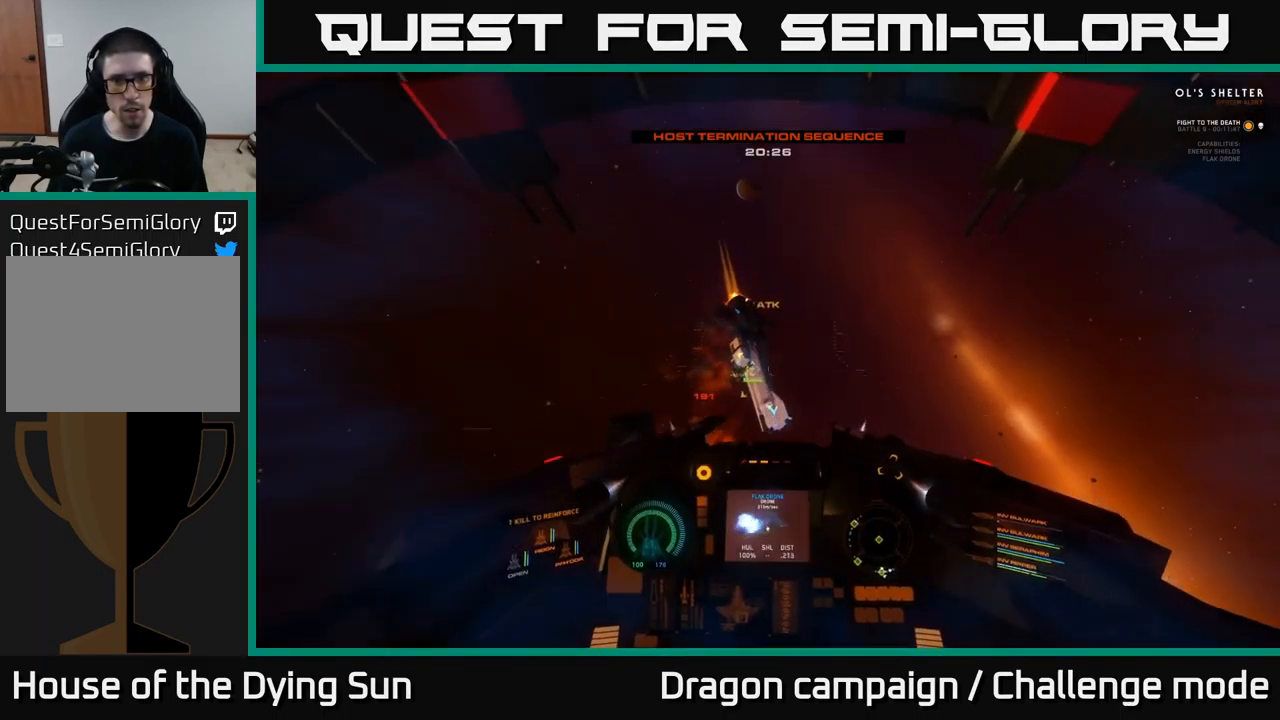
{"buttons": [], "left_stick": "down-right", "right_stick": "down", "events": [[116, "right_stick", "center"], [133, "R3", "up"], [200, "right_stick", "down-right"], [233, "R2", "down"], [250, "right_stick", "down"], [366, "R2", "up"], [366, "left_stick", "center"], [466, "left_stick", "down-right"]]}
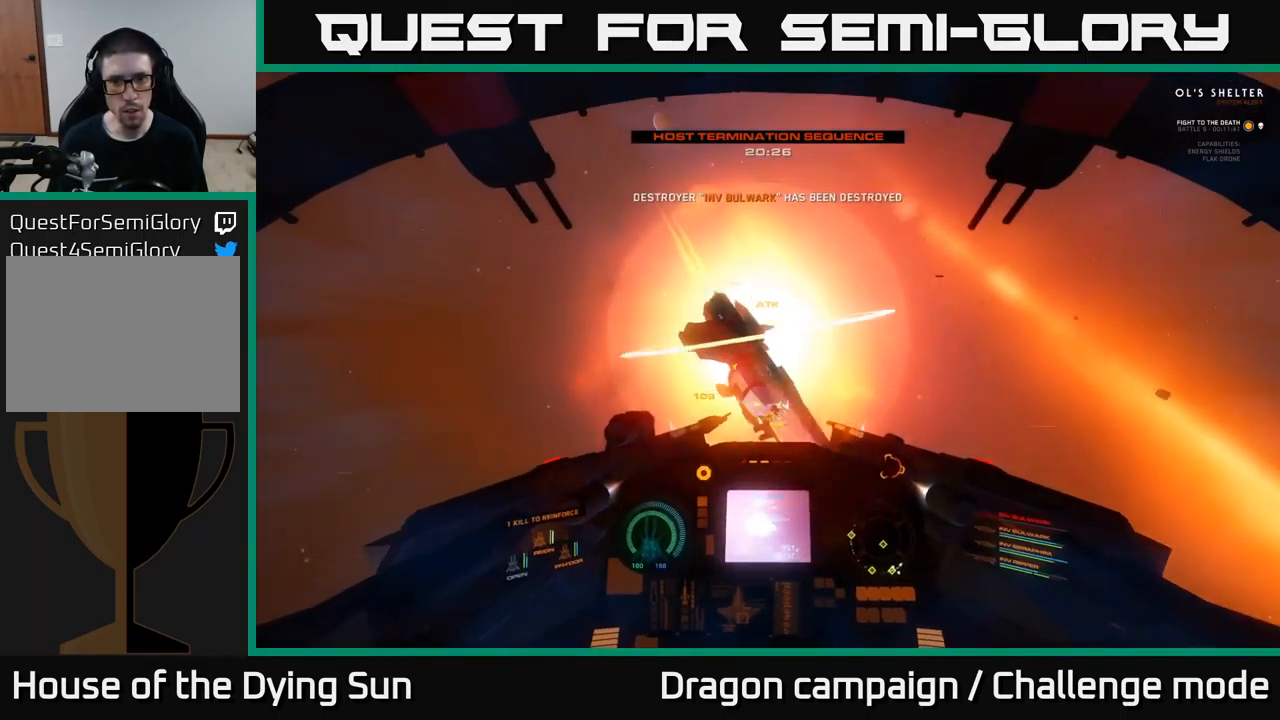
{"buttons": ["L3", "R3"], "left_stick": "down-right", "right_stick": "down-right", "events": [[33, "left_stick", "center"], [83, "R2", "down"], [116, "right_stick", "left"], [133, "left_stick", "down"], [200, "R2", "up"], [216, "right_stick", "down-right"], [233, "left_stick", "down-right"], [316, "R3", "down"], [450, "L3", "down"]]}
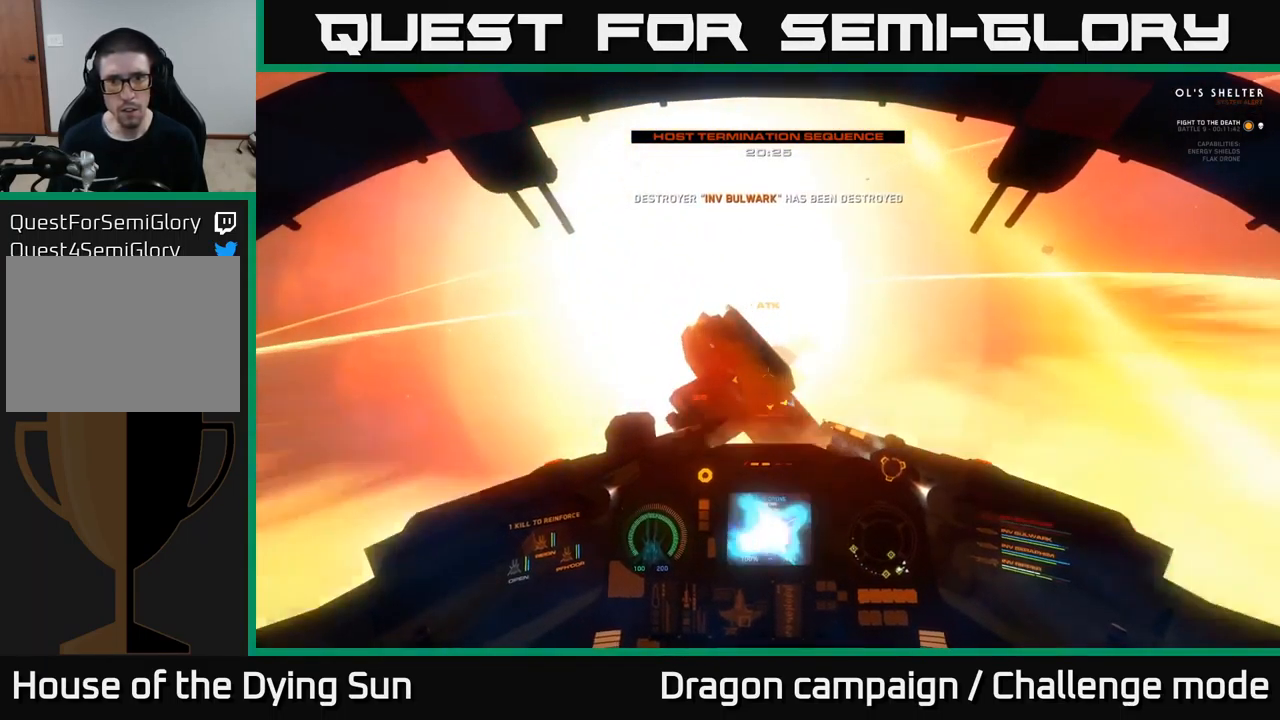
{"buttons": ["R3"], "left_stick": "down", "right_stick": "down-right", "events": [[150, "L3", "up"], [200, "left_stick", "down"]]}
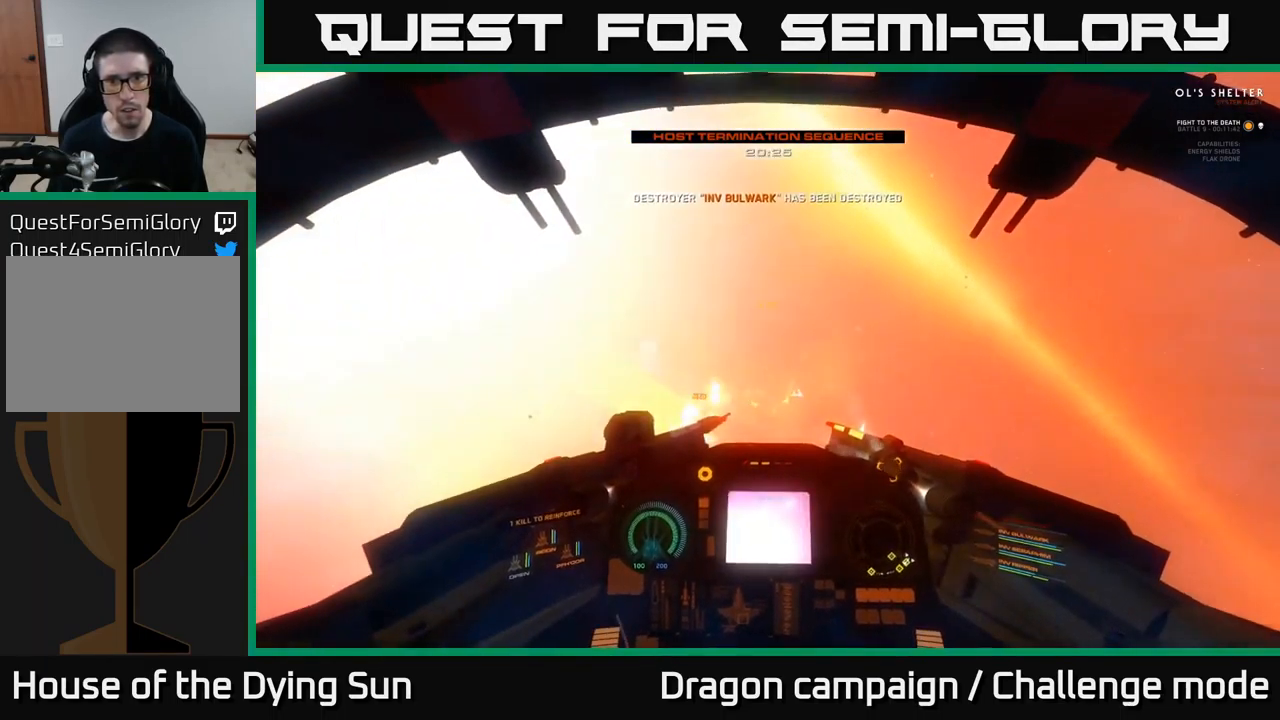
{"buttons": ["R3"], "left_stick": "center", "right_stick": "down-right", "events": [[467, "left_stick", "center"]]}
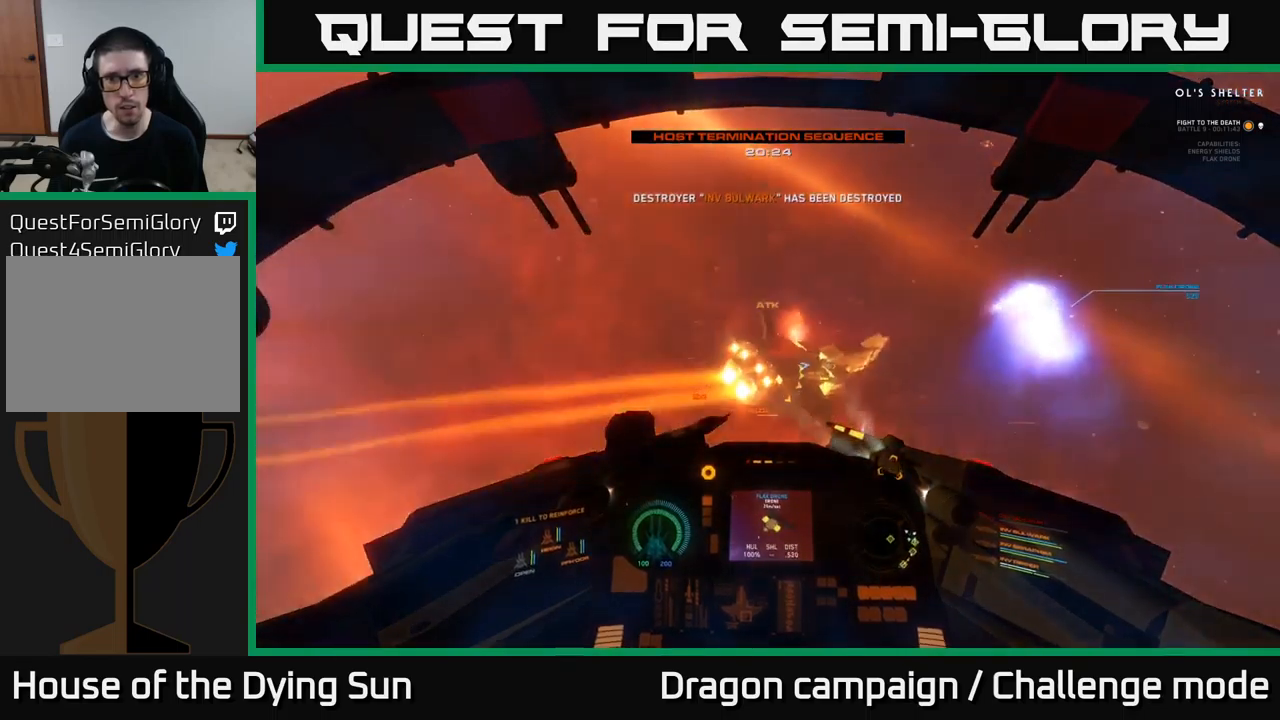
{"buttons": ["L2"], "left_stick": "center", "right_stick": "down-left", "events": [[17, "right_stick", "up-right"], [33, "R3", "up"], [50, "left_stick", "left"], [217, "left_stick", "center"], [217, "right_stick", "up"], [233, "L2", "down"], [333, "right_stick", "center"], [483, "right_stick", "down-left"]]}
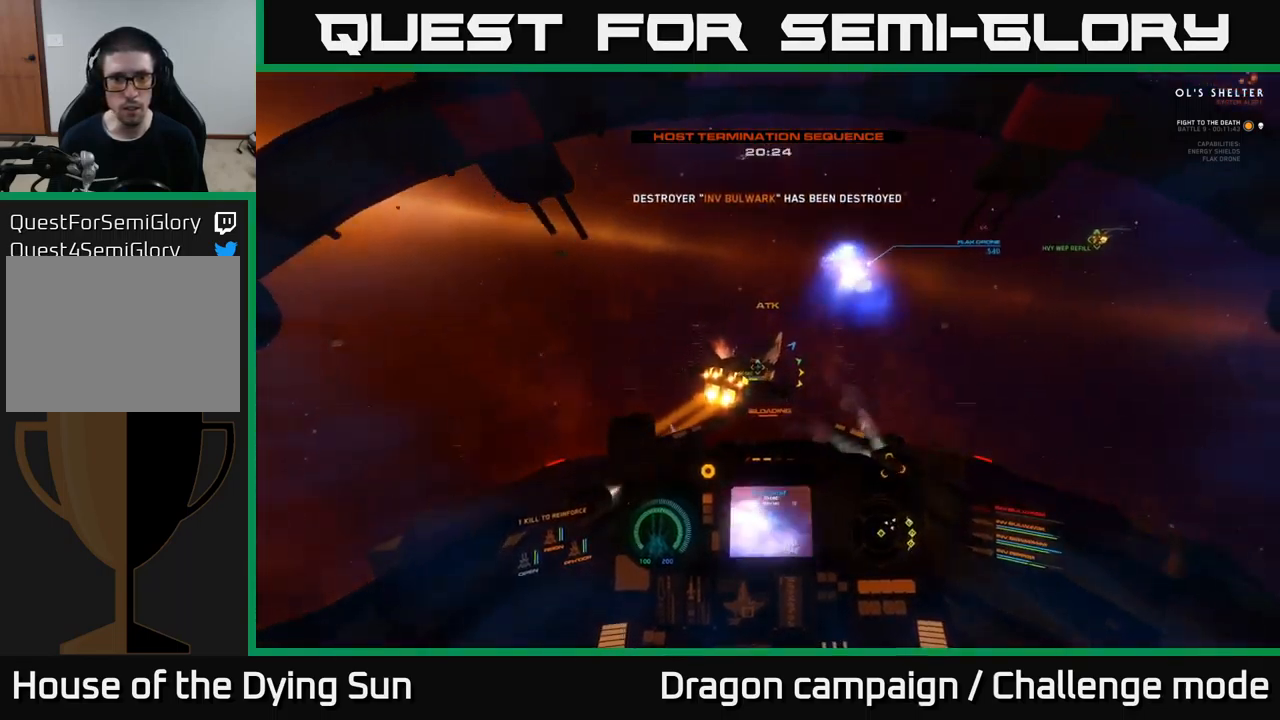
{"buttons": ["L2"], "left_stick": "center", "right_stick": "up", "events": [[150, "right_stick", "center"], [267, "L2", "up"], [350, "L2", "down"], [367, "right_stick", "up"]]}
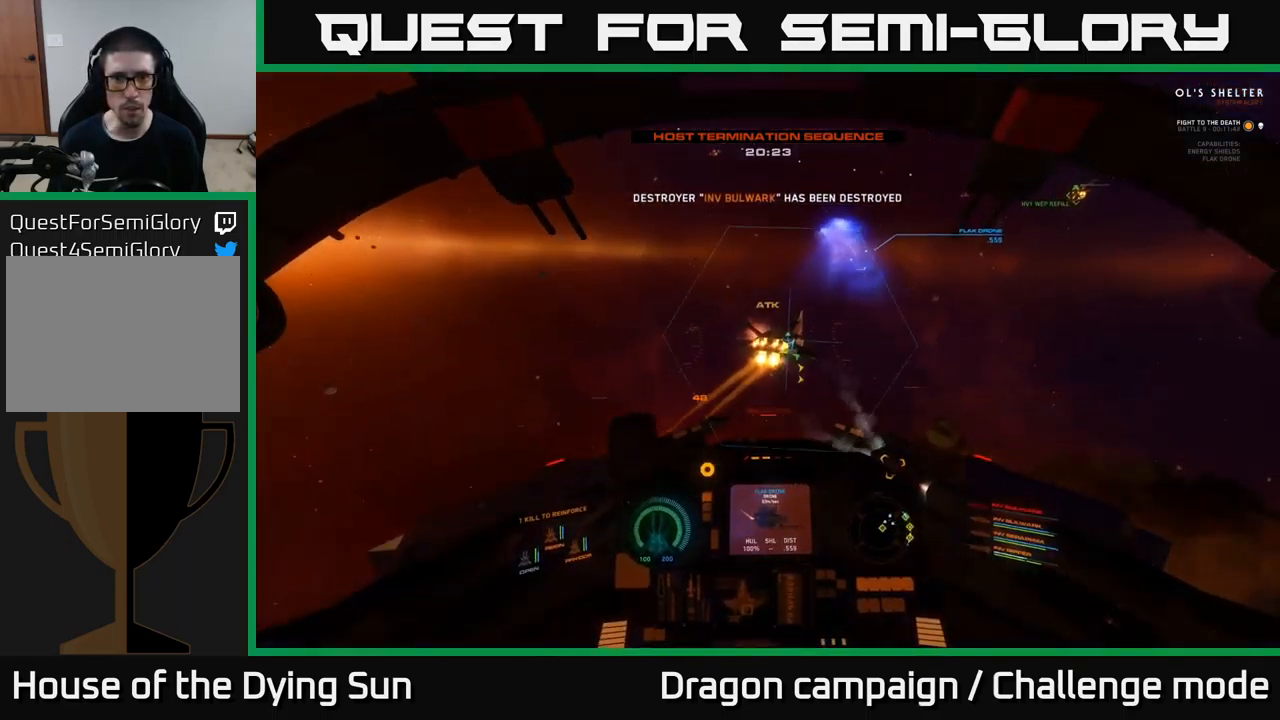
{"buttons": ["L2"], "left_stick": "center", "right_stick": "center", "events": [[83, "right_stick", "center"], [183, "L2", "up"], [300, "L2", "down"], [417, "right_stick", "down"], [500, "right_stick", "center"]]}
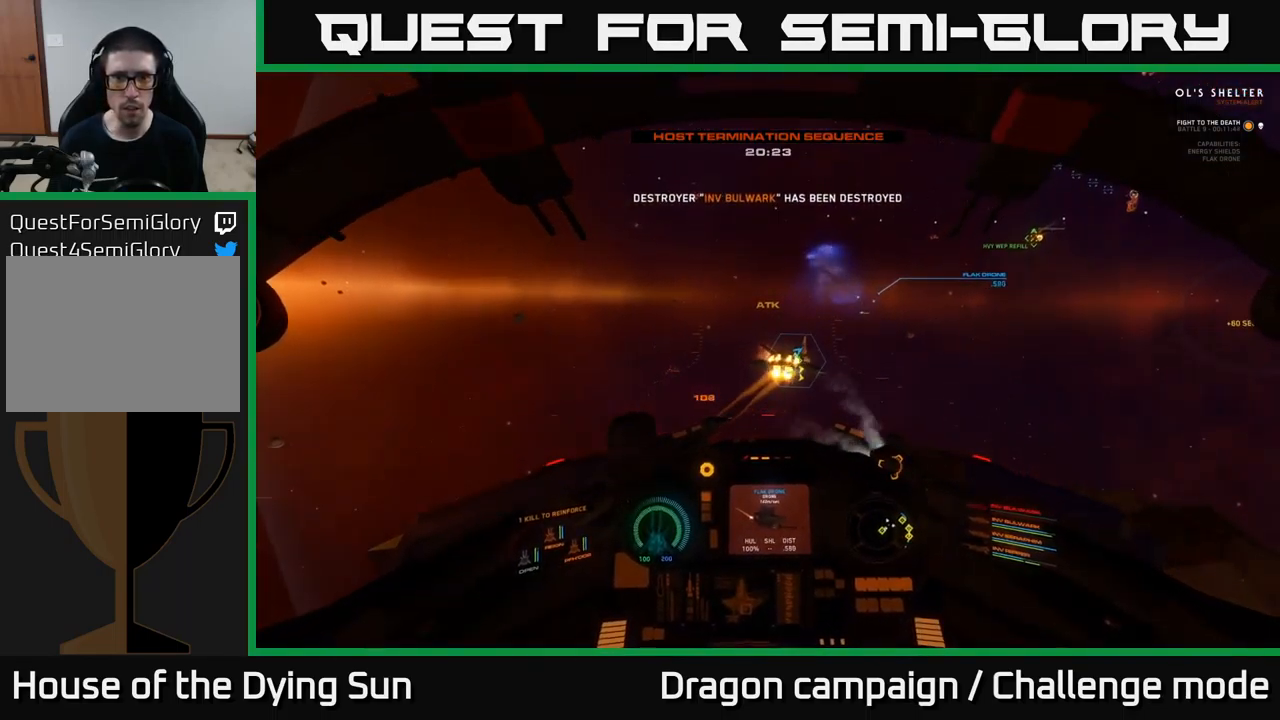
{"buttons": [], "left_stick": "center", "right_stick": "up-right", "events": [[200, "right_stick", "up-right"], [483, "L2", "up"]]}
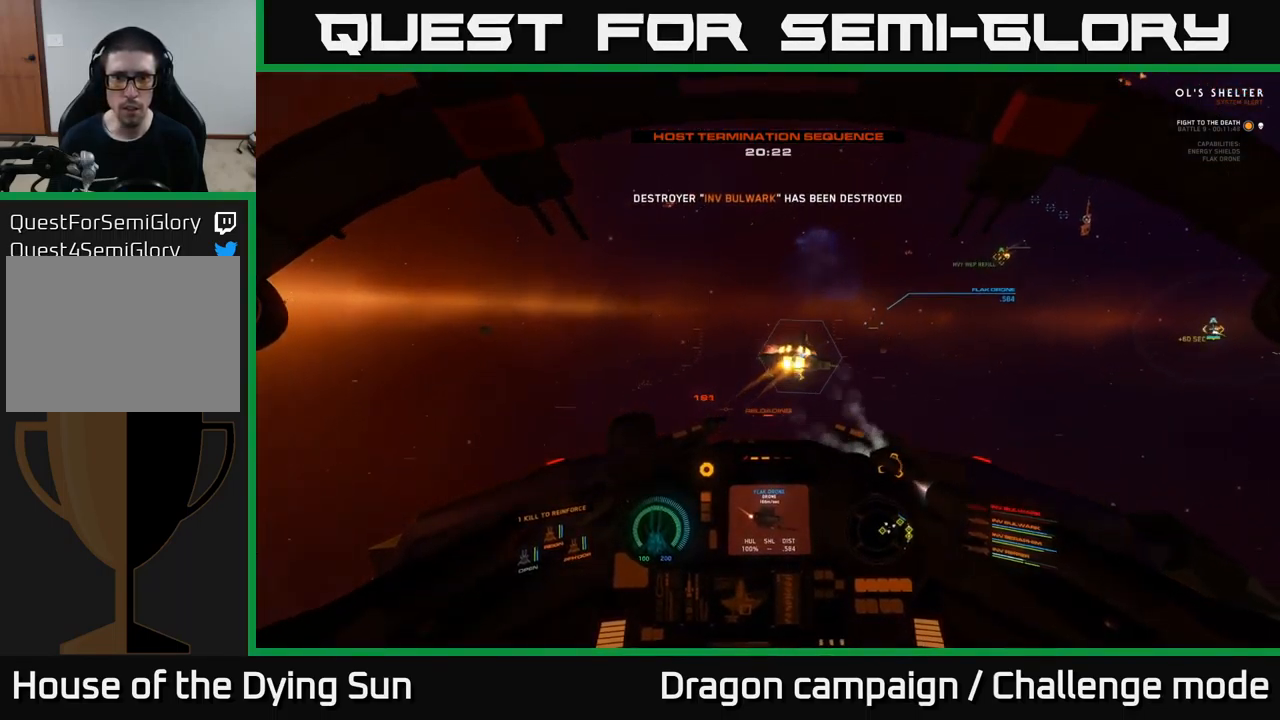
{"buttons": [], "left_stick": "center", "right_stick": "center", "events": [[150, "right_stick", "center"], [317, "right_stick", "right"], [467, "right_stick", "center"]]}
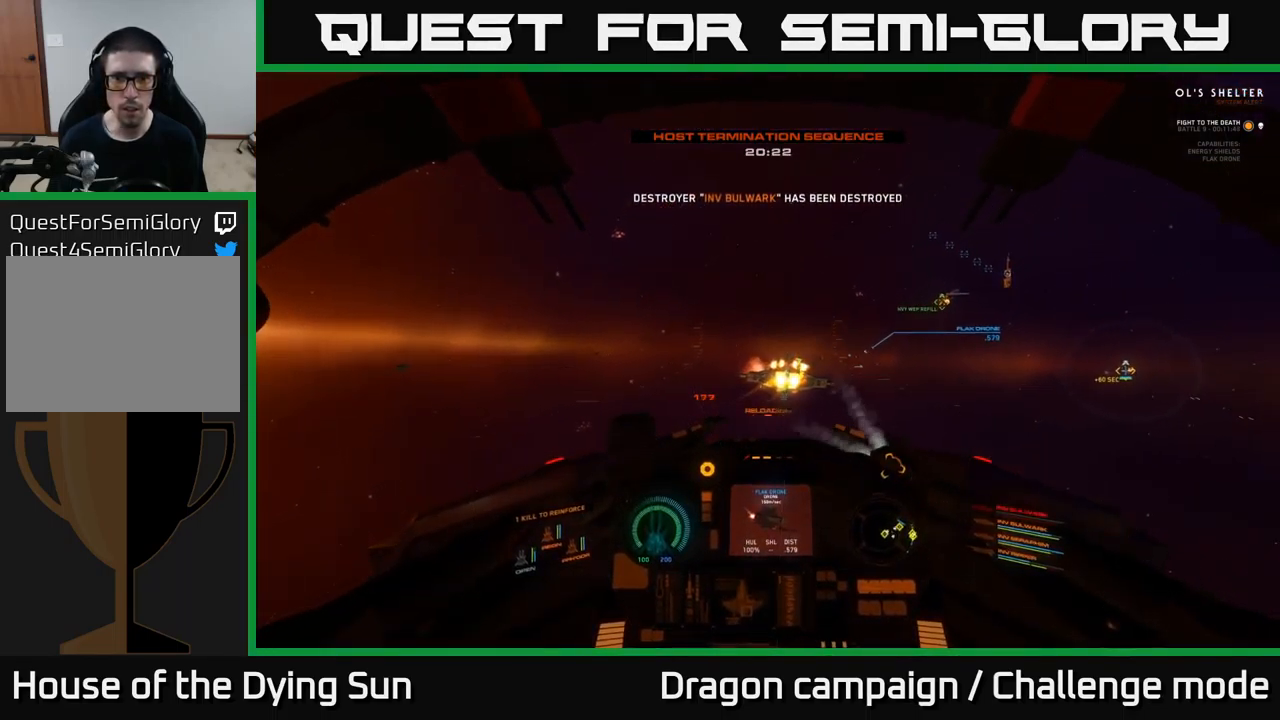
{"buttons": ["L2"], "left_stick": "center", "right_stick": "center", "events": [[67, "right_stick", "right"], [317, "right_stick", "center"], [500, "L2", "down"]]}
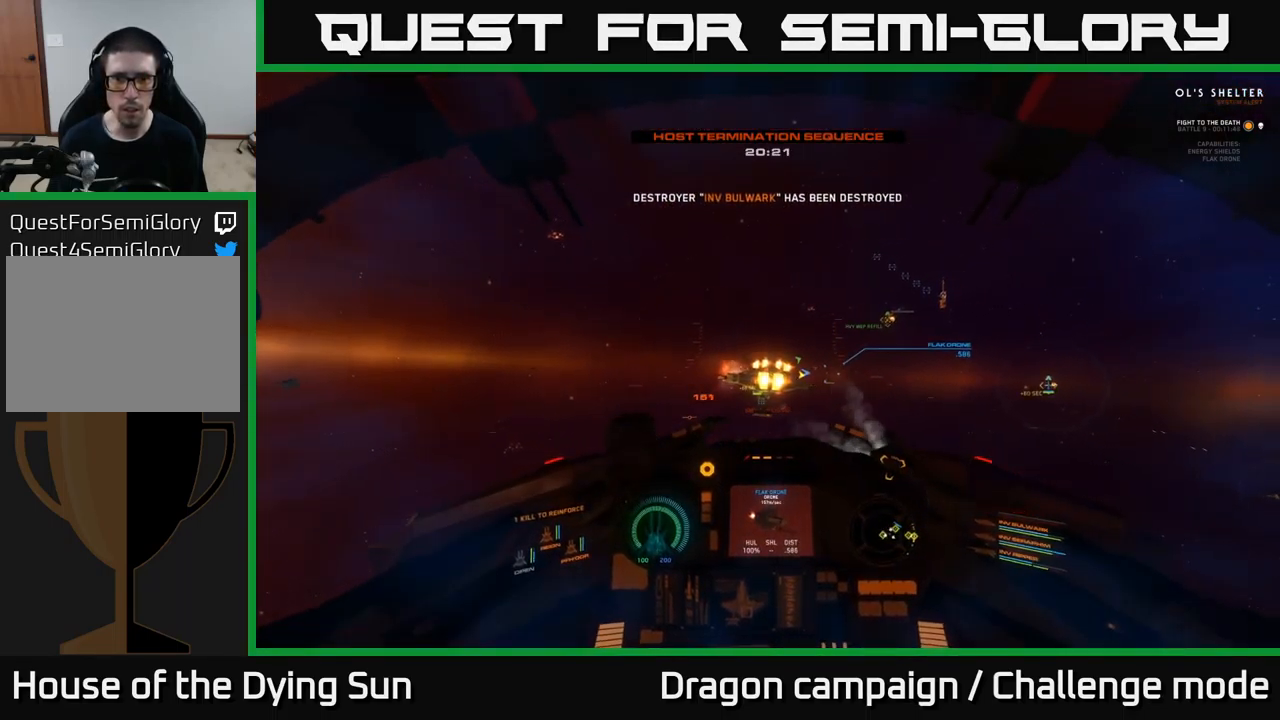
{"buttons": ["L2"], "left_stick": "center", "right_stick": "center", "events": [[150, "L2", "up"], [333, "right_stick", "right"], [400, "L2", "down"], [467, "right_stick", "center"]]}
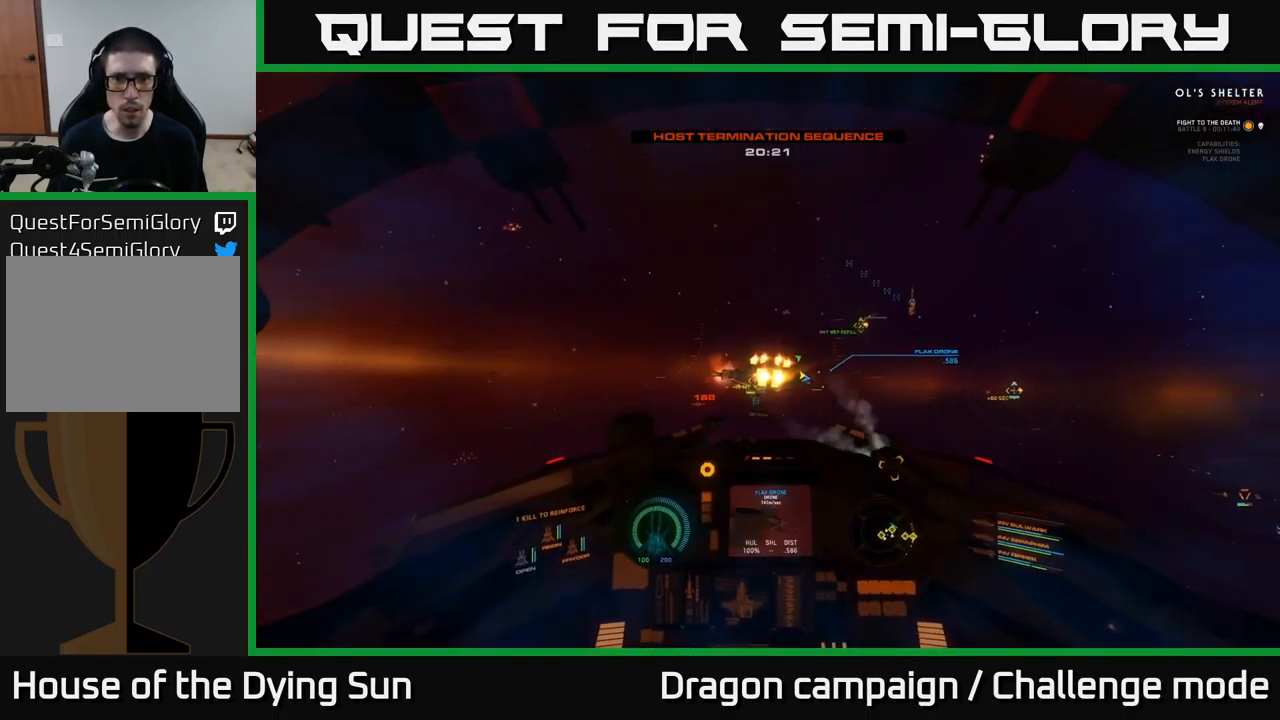
{"buttons": [], "left_stick": "center", "right_stick": "center", "events": [[17, "L2", "up"], [150, "R2", "down"], [217, "L2", "down"], [267, "R2", "up"], [350, "L2", "up"], [367, "right_stick", "left"], [500, "right_stick", "center"]]}
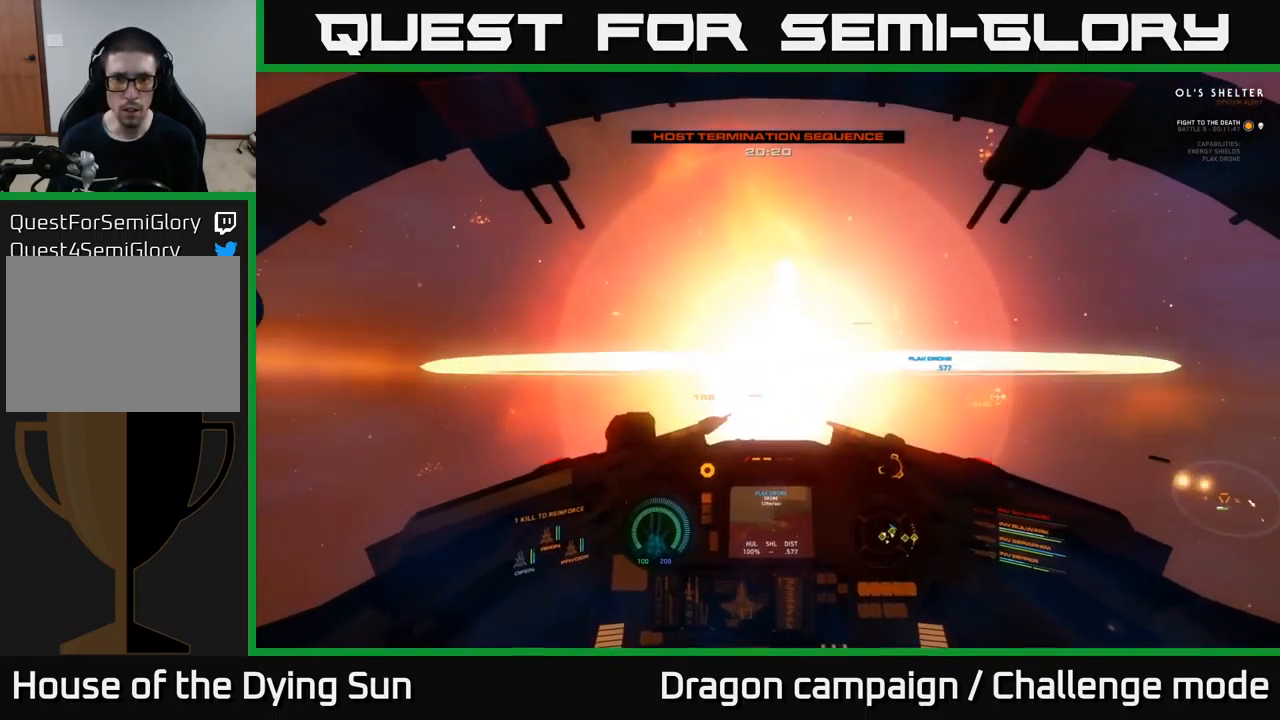
{"buttons": [], "left_stick": "center", "right_stick": "center", "events": [[50, "R2", "down"], [167, "R2", "up"], [383, "L2", "down"], [500, "L2", "up"]]}
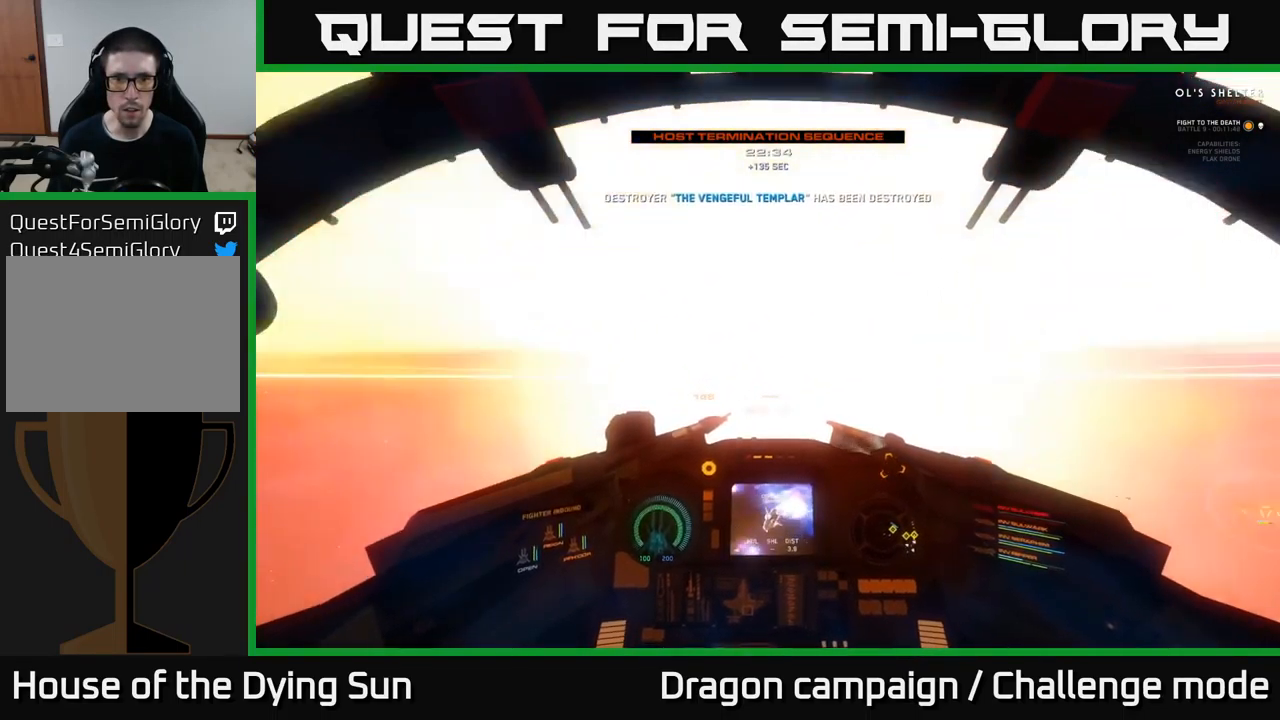
{"buttons": [], "left_stick": "right", "right_stick": "down-right", "events": [[83, "Y", "down"], [183, "Y", "up"], [317, "right_stick", "down-right"], [367, "left_stick", "right"]]}
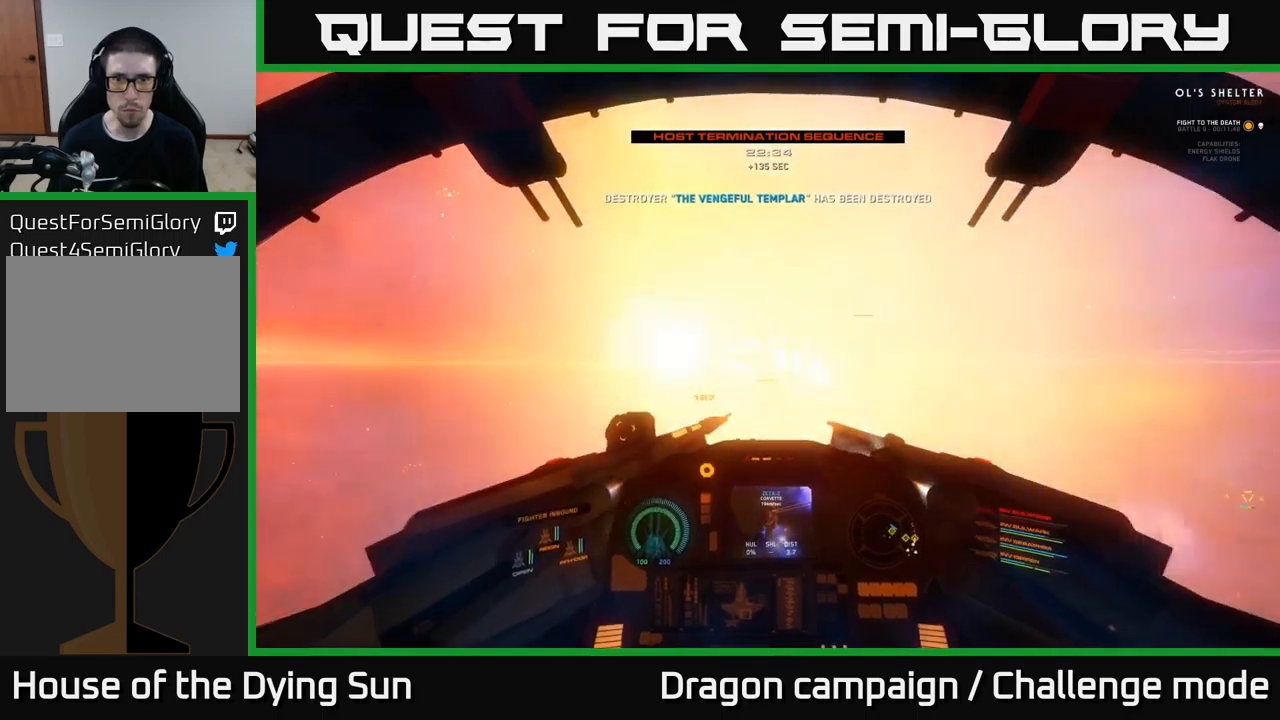
{"buttons": ["L2"], "left_stick": "center", "right_stick": "center", "events": [[50, "right_stick", "right"], [367, "right_stick", "down"], [450, "left_stick", "center"], [484, "L2", "down"], [500, "right_stick", "center"]]}
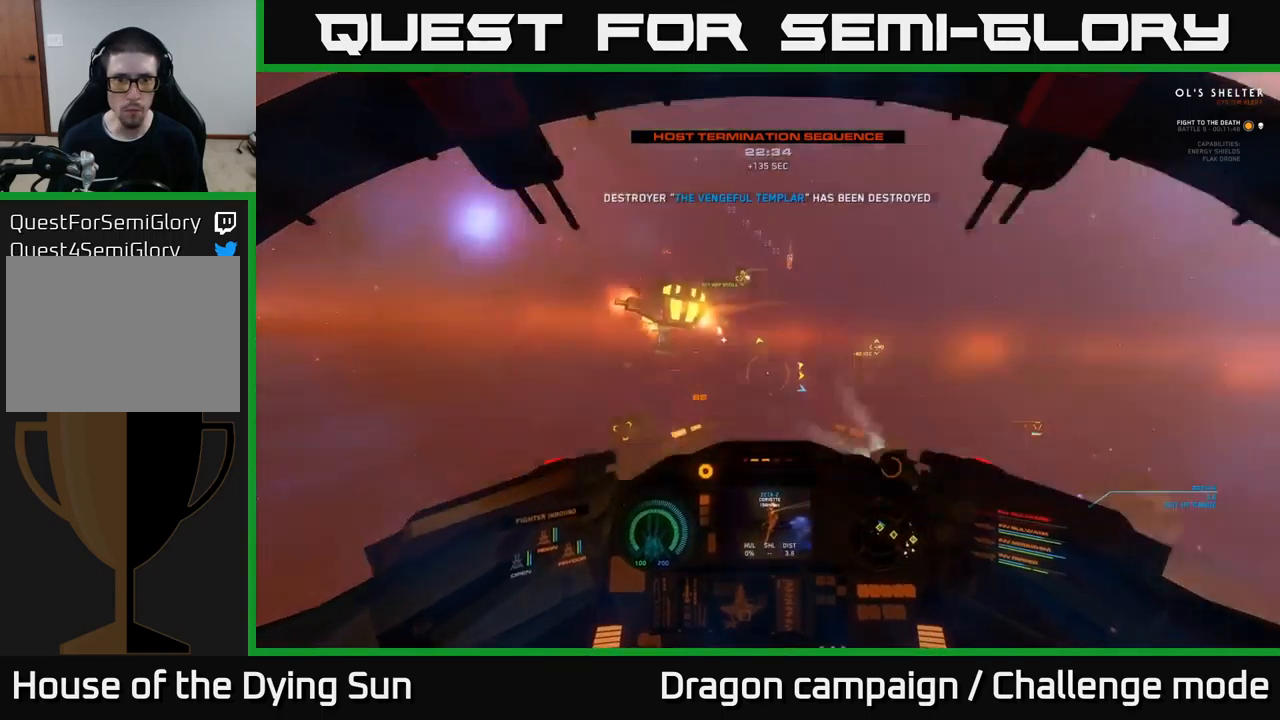
{"buttons": ["L2", "R1"], "left_stick": "center", "right_stick": "right", "events": [[134, "L2", "up"], [200, "right_stick", "up"], [300, "L2", "down"], [350, "right_stick", "right"], [467, "R1", "down"]]}
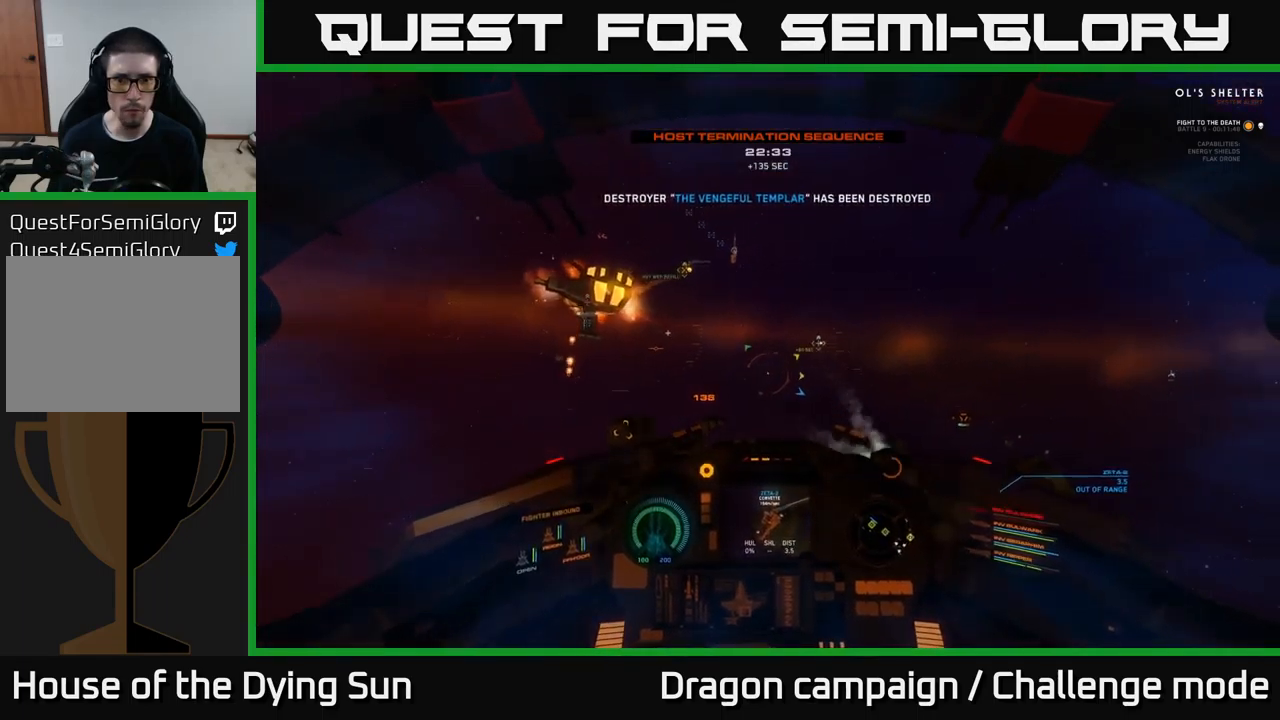
{"buttons": [], "left_stick": "center", "right_stick": "left", "events": [[17, "right_stick", "center"], [84, "R1", "up"], [217, "right_stick", "left"], [300, "L2", "up"]]}
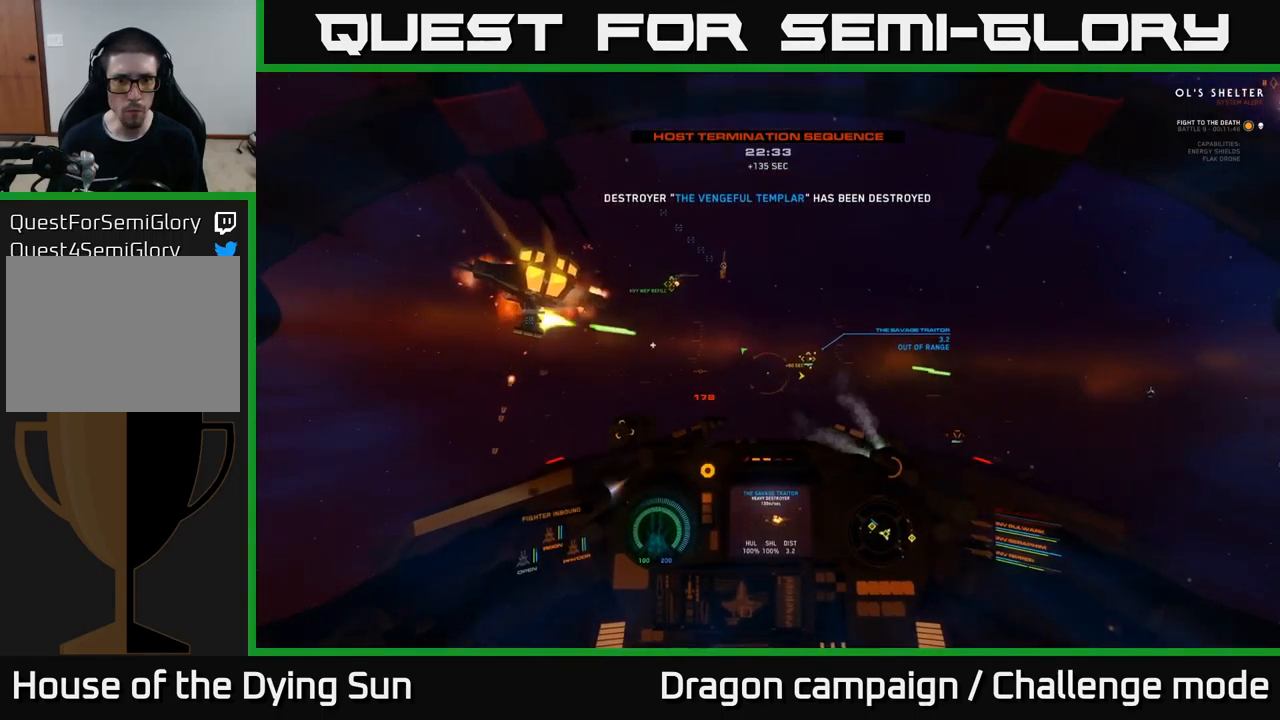
{"buttons": ["L2"], "left_stick": "center", "right_stick": "center", "events": [[117, "L2", "down"], [350, "right_stick", "center"], [384, "R1", "down"], [484, "R1", "up"]]}
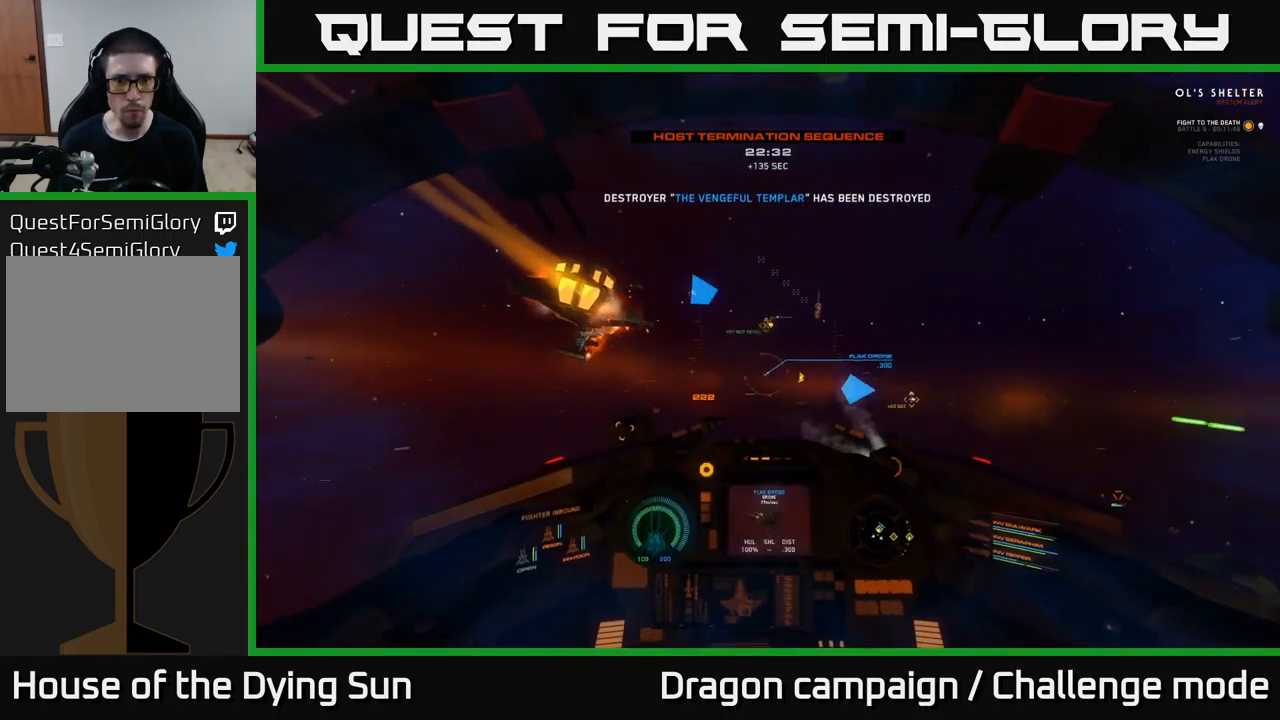
{"buttons": ["L2"], "left_stick": "center", "right_stick": "down-right", "events": [[67, "right_stick", "down"], [217, "right_stick", "center"], [367, "right_stick", "right"], [467, "right_stick", "down-right"]]}
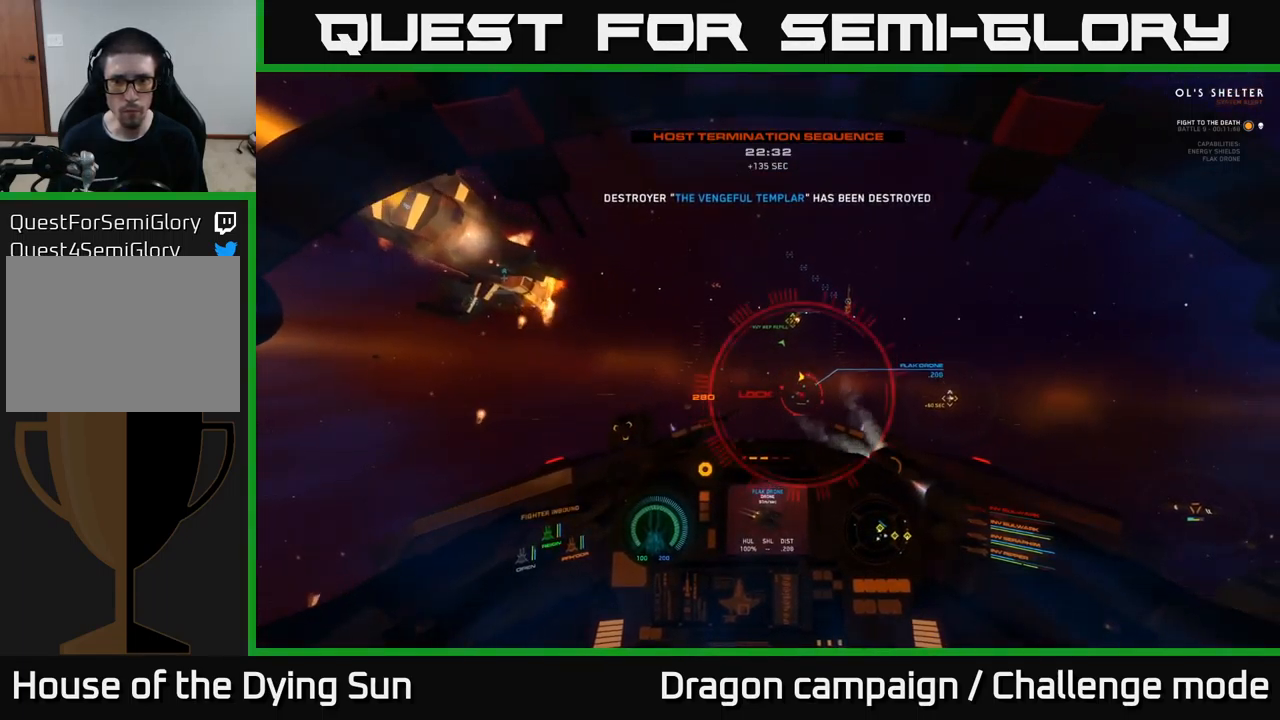
{"buttons": ["R2"], "left_stick": "down-right", "right_stick": "down-right", "events": [[150, "L2", "up"], [234, "left_stick", "down"], [284, "R2", "down"], [300, "left_stick", "down-right"], [400, "R2", "up"], [467, "R2", "down"]]}
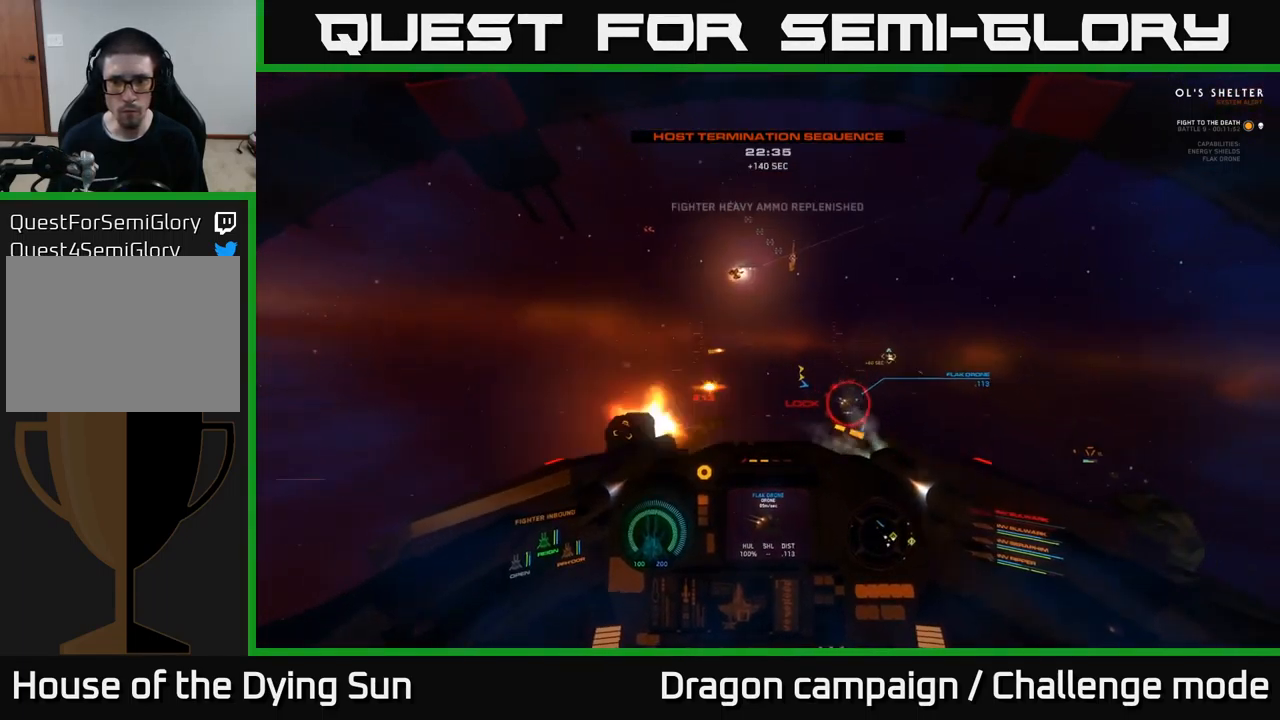
{"buttons": ["R2"], "left_stick": "down-right", "right_stick": "down-right", "events": [[84, "R2", "up"], [184, "R2", "down"], [300, "R2", "up"], [417, "R2", "down"]]}
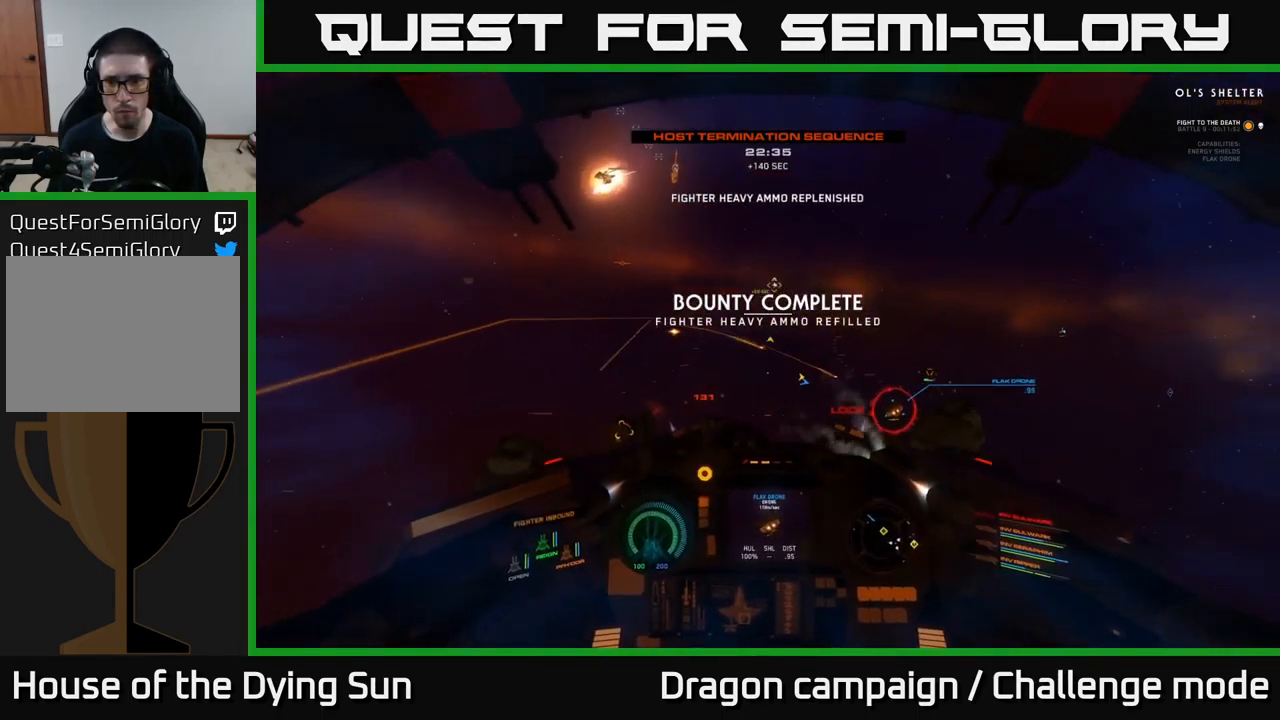
{"buttons": [], "left_stick": "left", "right_stick": "up-left", "events": [[34, "R2", "up"], [50, "L1", "down"], [200, "R2", "down"], [300, "R2", "up"], [317, "L1", "up"], [434, "left_stick", "left"], [434, "right_stick", "up-left"]]}
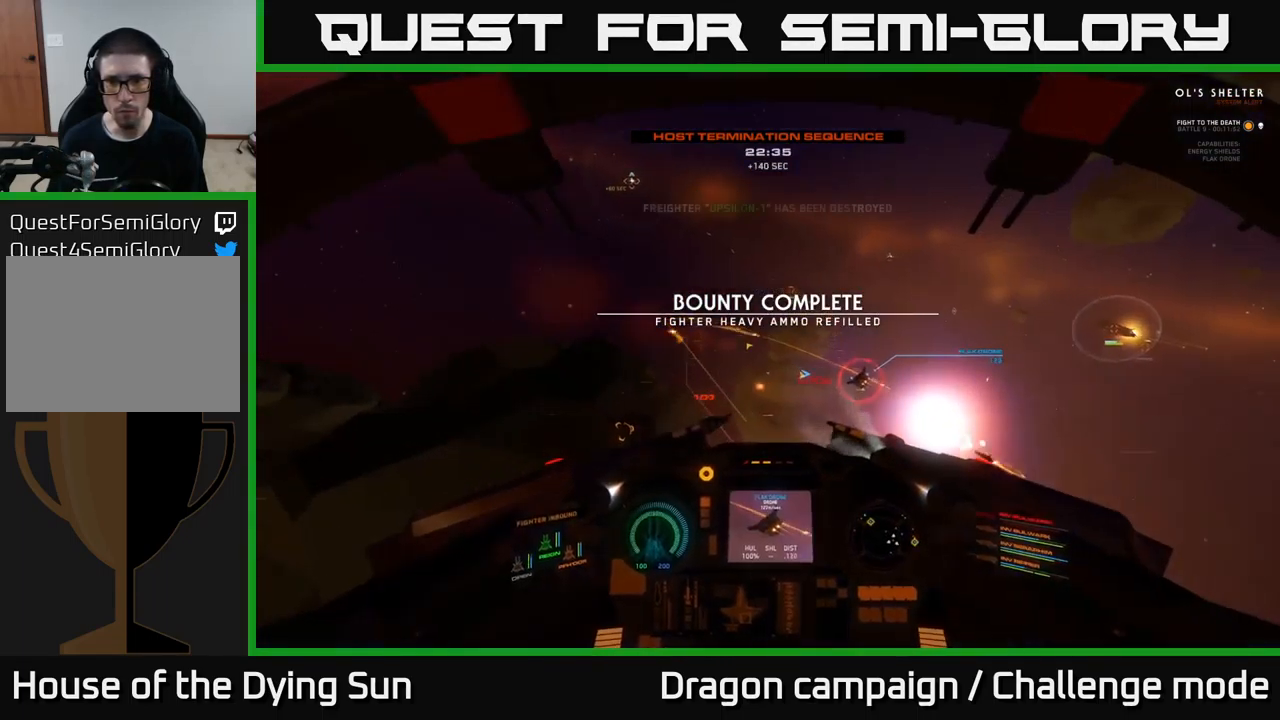
{"buttons": [], "left_stick": "down-left", "right_stick": "down-right", "events": [[234, "right_stick", "up-right"], [300, "left_stick", "center"], [334, "right_stick", "down-right"], [450, "left_stick", "down-left"]]}
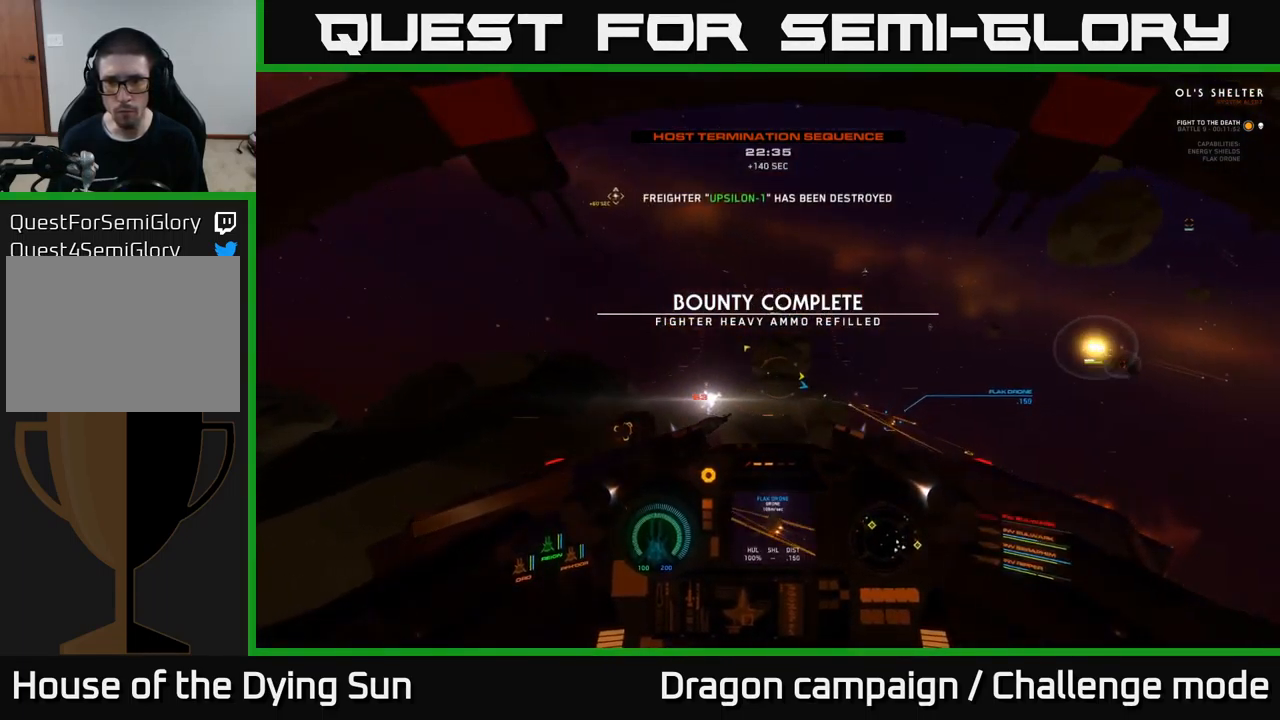
{"buttons": ["L2", "R1"], "left_stick": "center", "right_stick": "left", "events": [[184, "left_stick", "center"], [283, "L2", "down"], [283, "right_stick", "up-right"], [383, "right_stick", "up-left"], [433, "right_stick", "left"], [450, "R1", "down"]]}
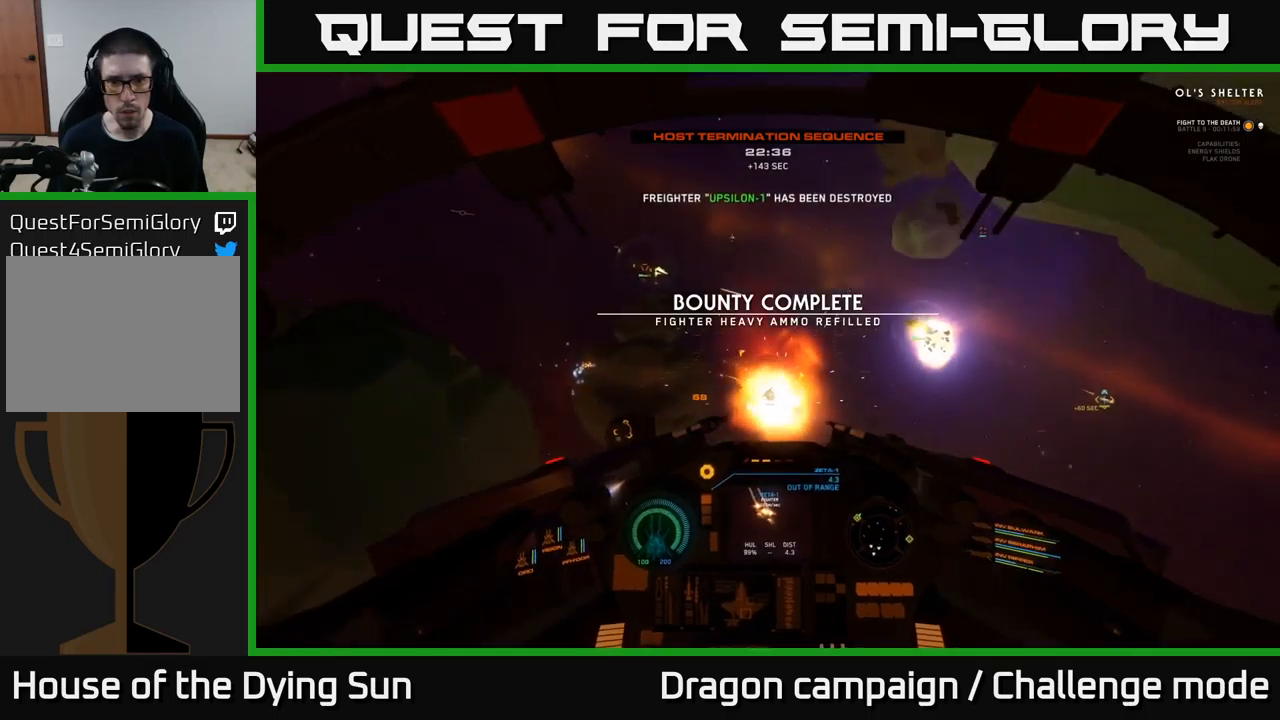
{"buttons": [], "left_stick": "center", "right_stick": "up-right", "events": [[66, "R1", "up"], [116, "right_stick", "center"], [266, "right_stick", "down-left"], [466, "right_stick", "up-right"], [483, "L2", "up"]]}
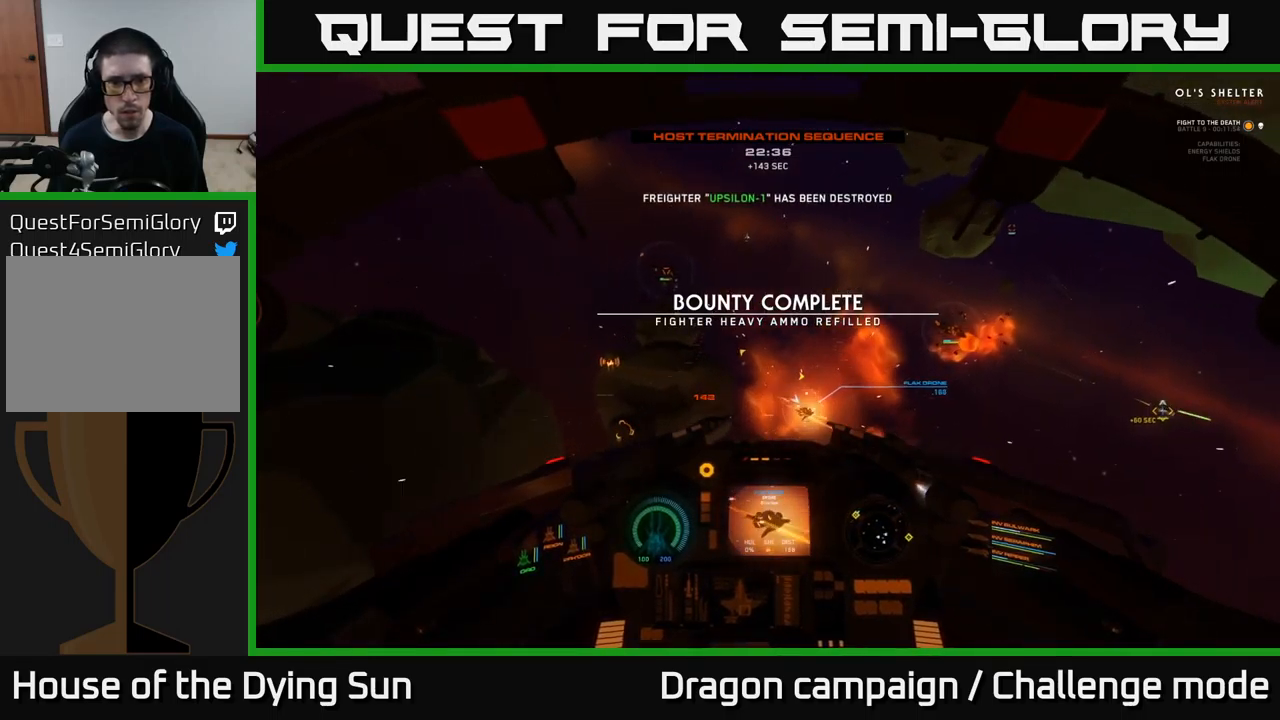
{"buttons": [], "left_stick": "center", "right_stick": "down-right", "events": [[116, "right_stick", "center"], [200, "X", "down"], [283, "X", "up"], [333, "left_stick", "left"], [433, "right_stick", "down-right"], [500, "left_stick", "center"]]}
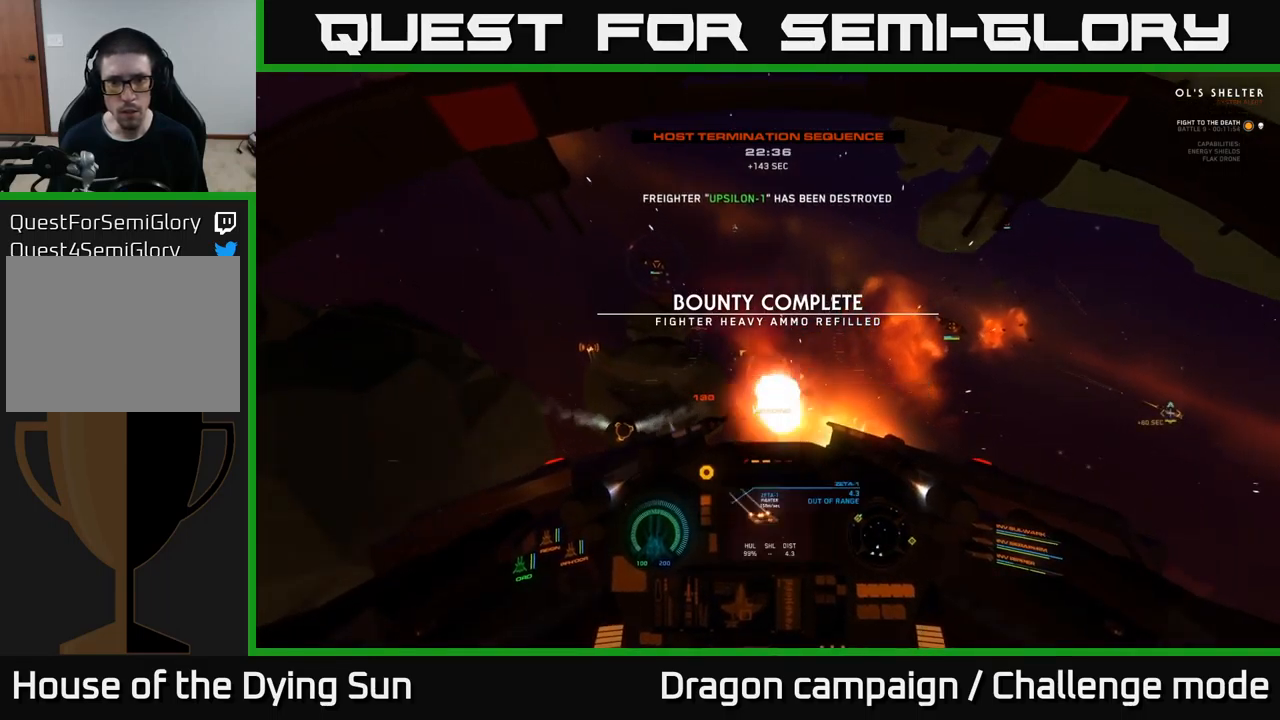
{"buttons": ["L2"], "left_stick": "center", "right_stick": "up", "events": [[116, "L2", "down"], [300, "right_stick", "up-left"], [466, "right_stick", "up"]]}